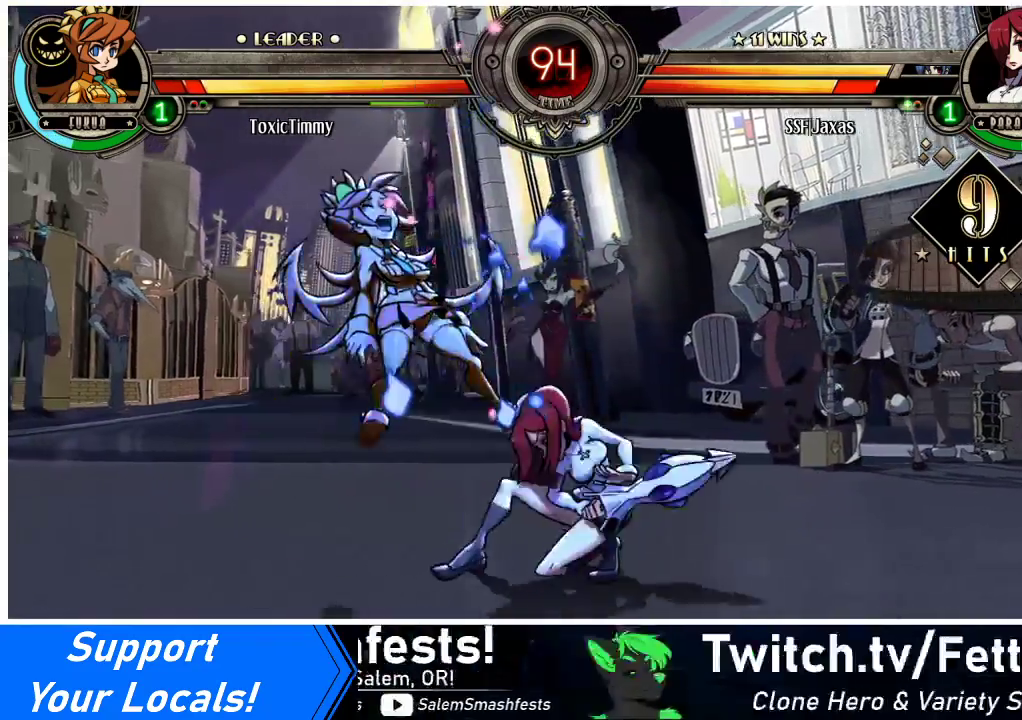
Gameplay with a controller (arcade stick); each line is a JSON object with the inputs held at the frame after it. "events" lists button and stick changes between this image and that frame as [ms after this image, input, new state], when the widget could be followed in between. Not read: L3 R3.
{"buttons": ["SQUARE", "DPAD_LEFT"], "events": [[33, "R1", "up"], [67, "DPAD_LEFT", "down"], [100, "DPAD_DOWN", "up"], [300, "DPAD_UP", "down"], [400, "DPAD_UP", "up"], [467, "SQUARE", "down"]]}
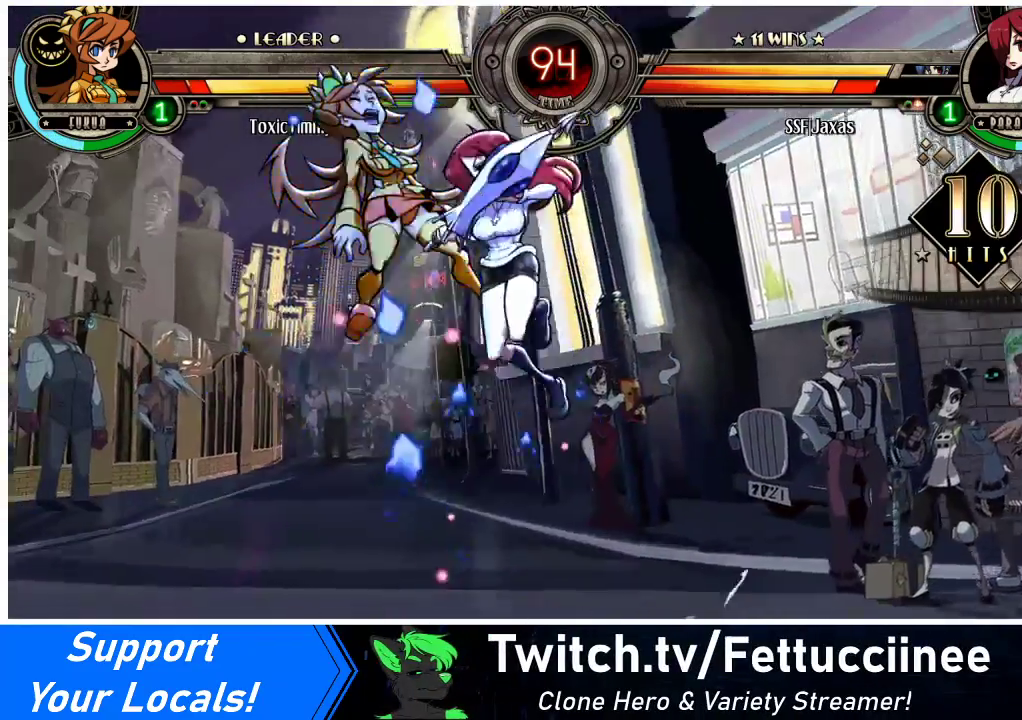
{"buttons": ["DPAD_LEFT"], "events": [[33, "SQUARE", "up"], [300, "CROSS", "down"], [400, "CROSS", "up"]]}
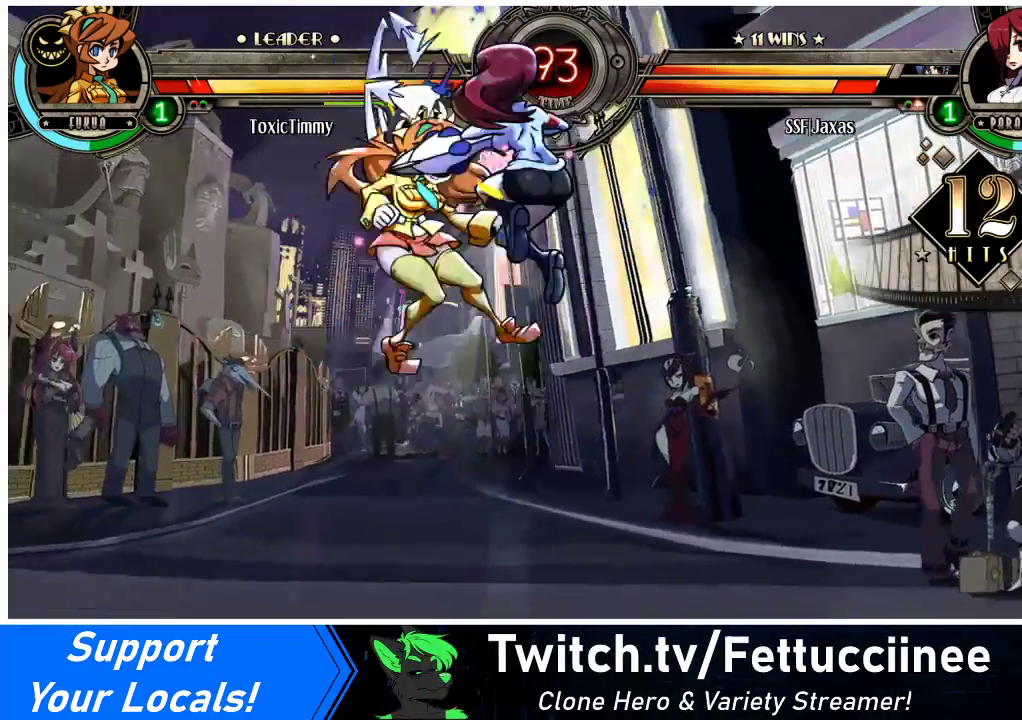
{"buttons": [], "events": [[33, "TRIANGLE", "down"], [167, "TRIANGLE", "up"], [300, "DPAD_LEFT", "up"]]}
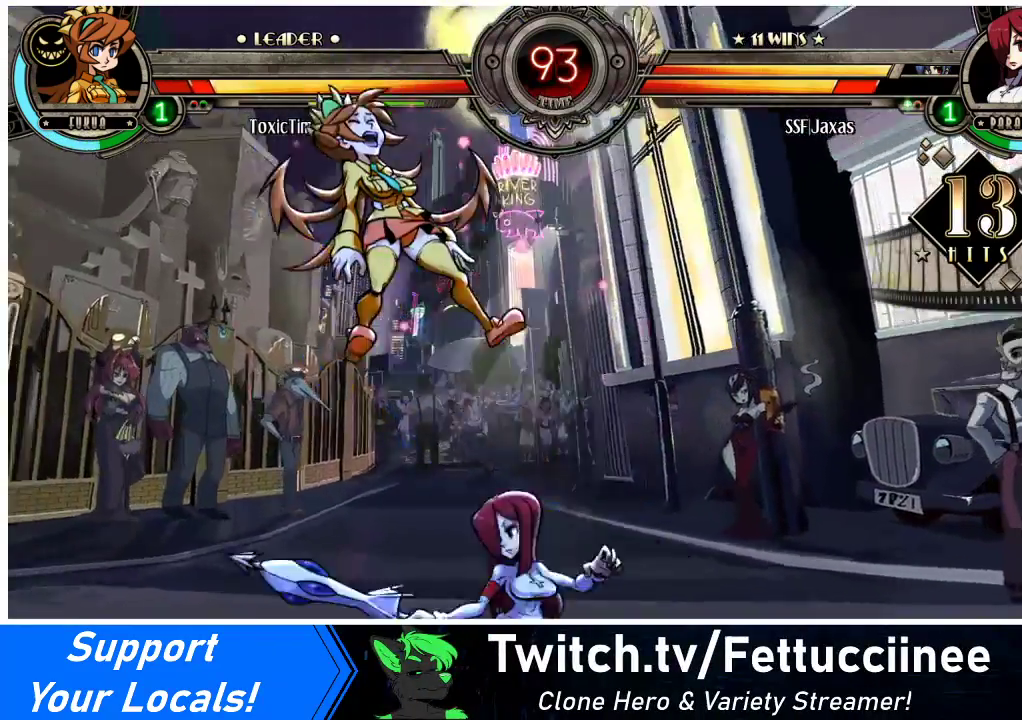
{"buttons": ["DPAD_DOWN"], "events": [[33, "DPAD_LEFT", "down"], [67, "DPAD_LEFT", "up"], [133, "DPAD_LEFT", "down"], [300, "DPAD_DOWN", "down"], [333, "DPAD_LEFT", "up"], [400, "CIRCLE", "down"], [500, "CIRCLE", "up"]]}
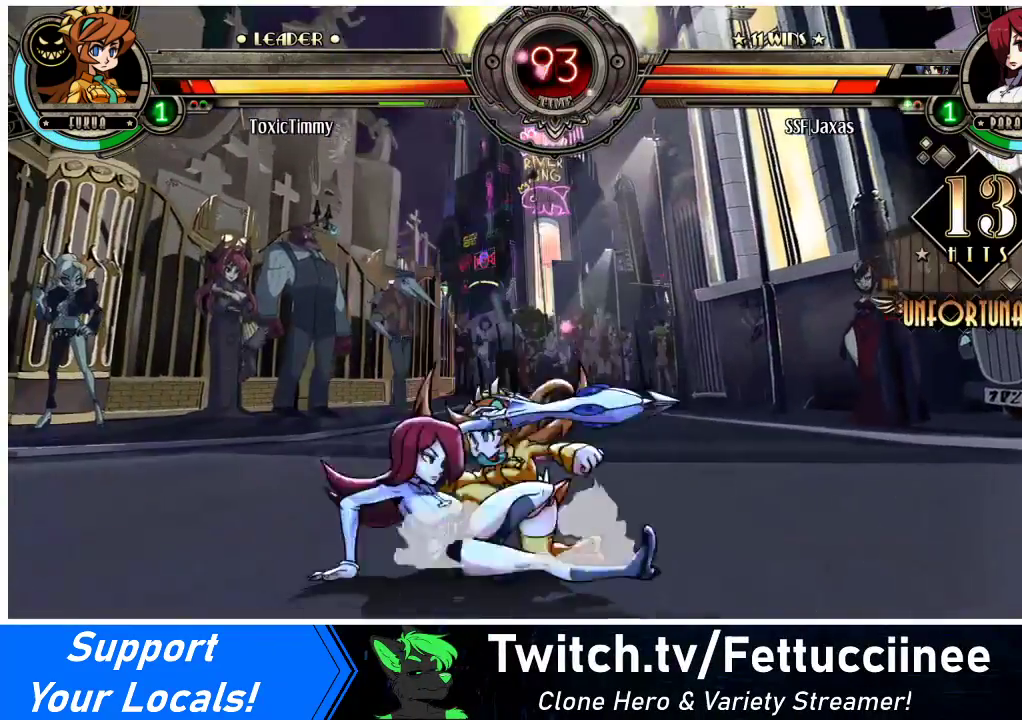
{"buttons": ["DPAD_LEFT"], "events": [[133, "R1", "down"], [200, "DPAD_DOWN", "up"], [233, "R1", "up"], [267, "DPAD_LEFT", "down"]]}
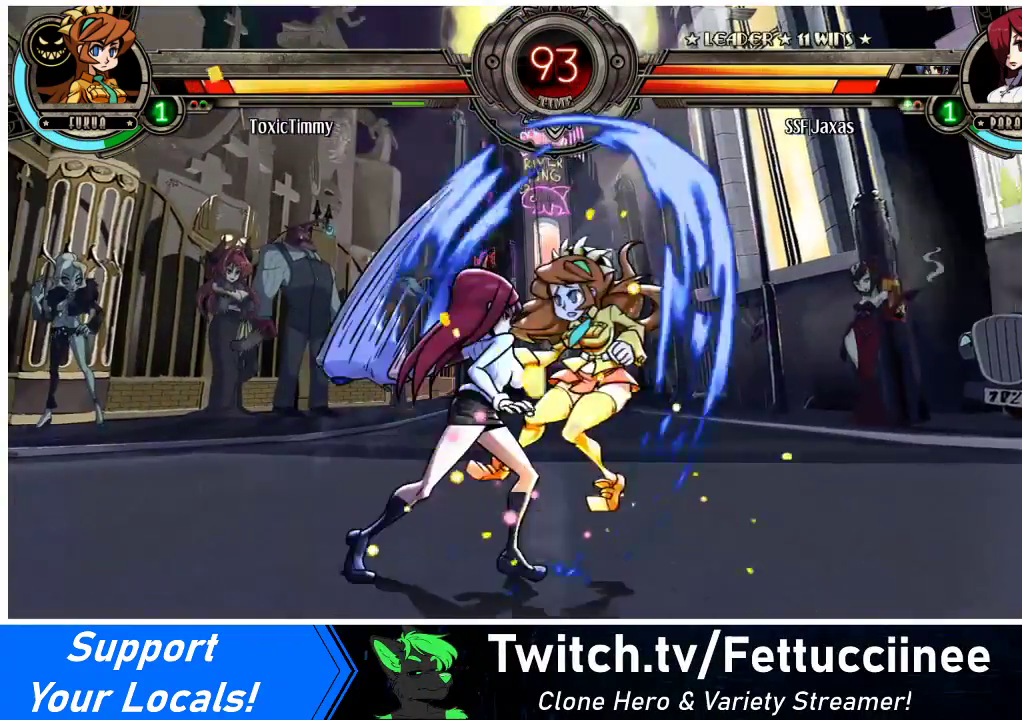
{"buttons": ["DPAD_RIGHT"], "events": [[33, "R1", "down"], [133, "R1", "up"], [167, "DPAD_LEFT", "up"], [167, "DPAD_RIGHT", "down"], [167, "DPAD_UP", "down"], [267, "SQUARE", "down"], [300, "DPAD_UP", "up"], [367, "SQUARE", "up"]]}
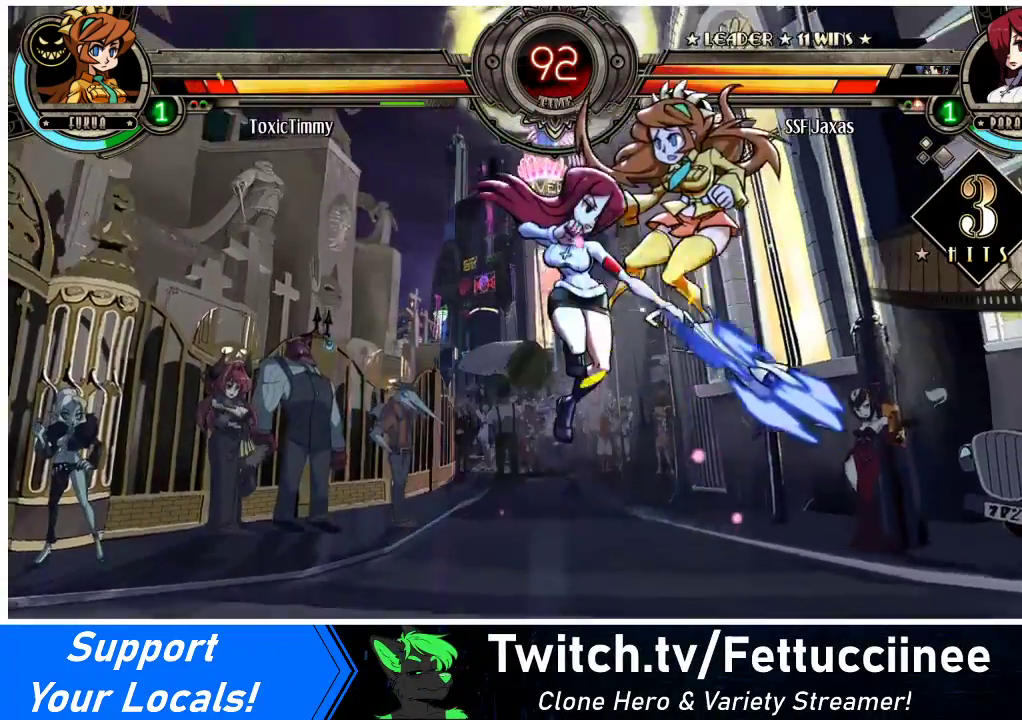
{"buttons": ["TRIANGLE", "DPAD_RIGHT"], "events": [[133, "CROSS", "down"], [200, "CROSS", "up"], [400, "TRIANGLE", "down"]]}
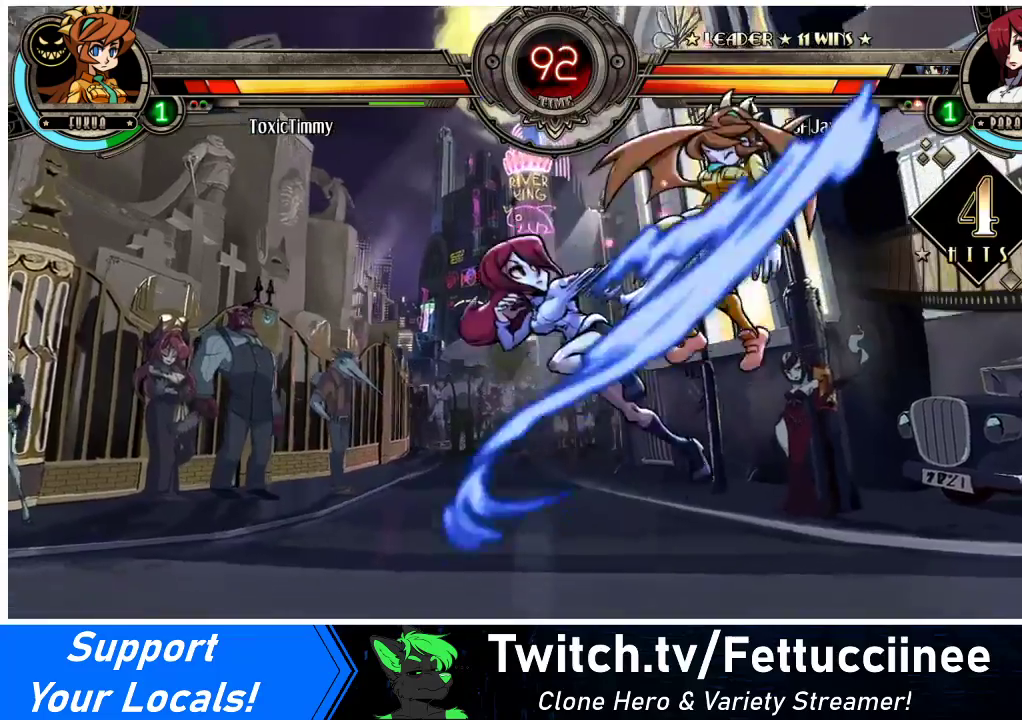
{"buttons": ["CIRCLE", "DPAD_RIGHT"], "events": [[33, "TRIANGLE", "up"], [333, "DPAD_UP", "down"], [433, "CIRCLE", "down"], [467, "DPAD_UP", "up"]]}
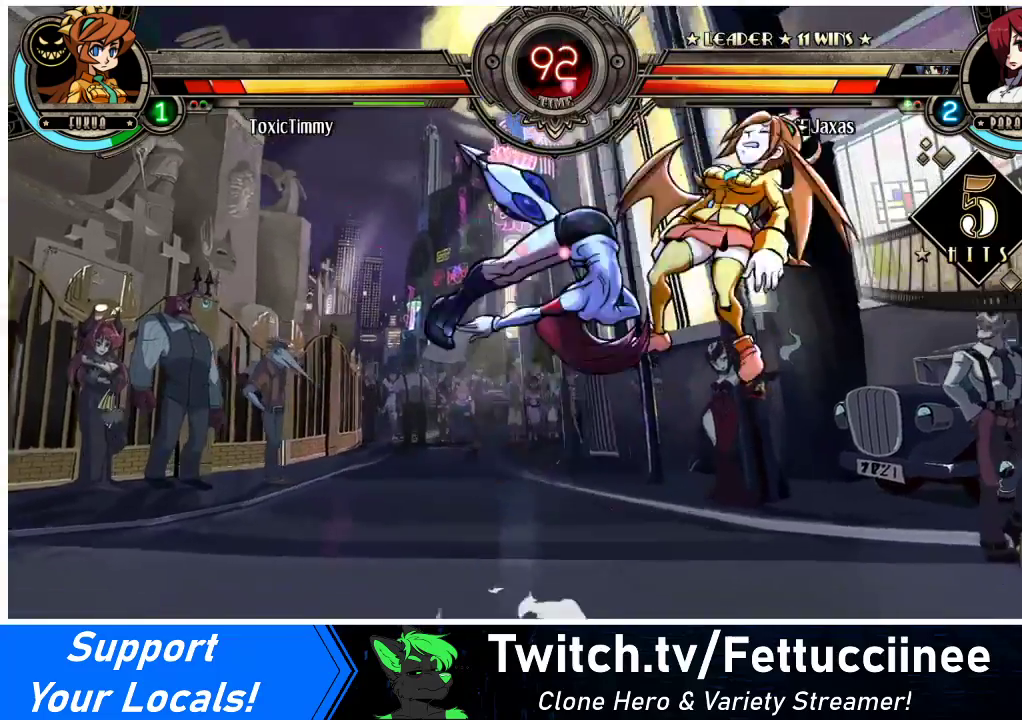
{"buttons": [], "events": [[33, "DPAD_RIGHT", "up"], [67, "CIRCLE", "up"], [300, "R1", "down"], [467, "R1", "up"]]}
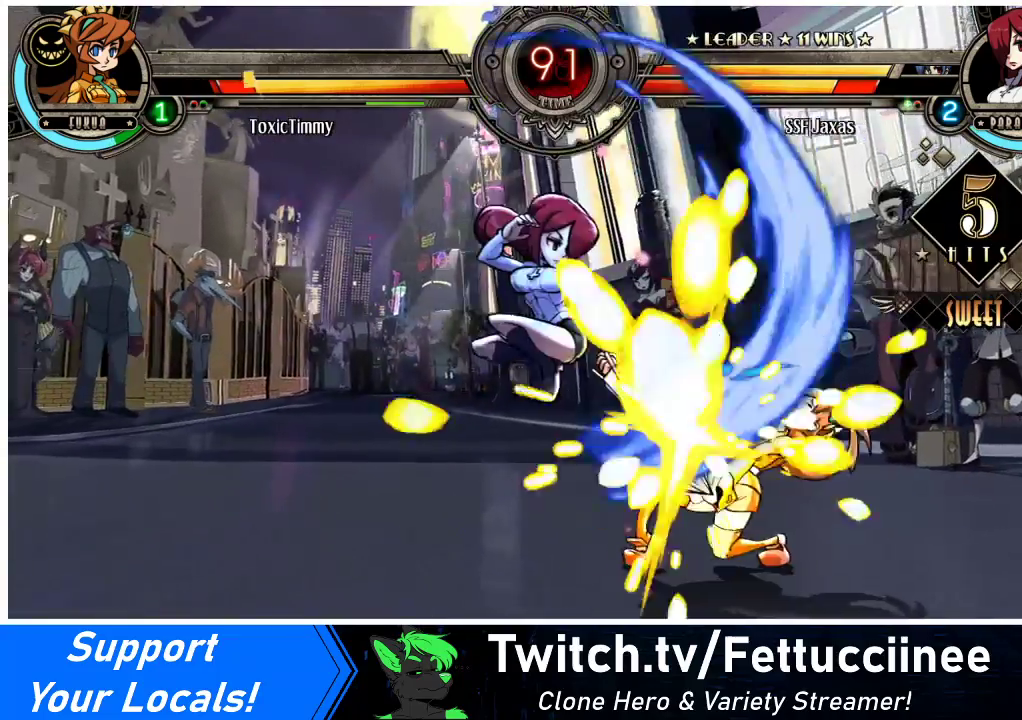
{"buttons": ["DPAD_RIGHT"], "events": [[100, "DPAD_RIGHT", "down"], [333, "SQUARE", "down"], [467, "SQUARE", "up"]]}
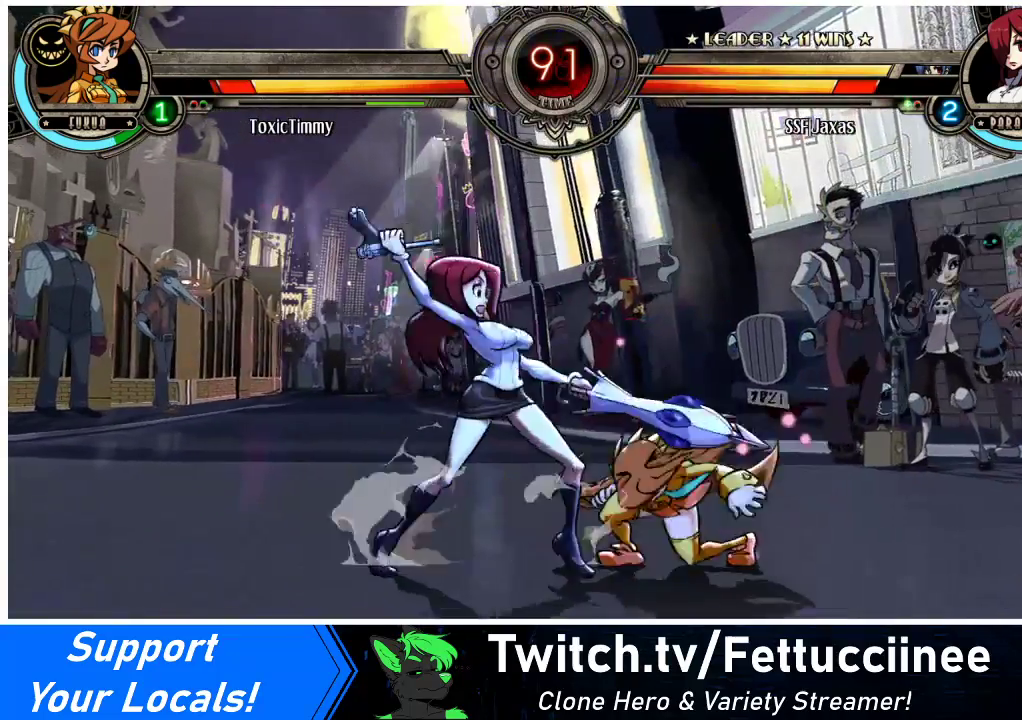
{"buttons": ["DPAD_LEFT"], "events": [[133, "DPAD_DOWN", "down"], [167, "DPAD_RIGHT", "up"], [233, "CIRCLE", "down"], [333, "CIRCLE", "up"], [400, "DPAD_LEFT", "down"], [433, "DPAD_DOWN", "up"]]}
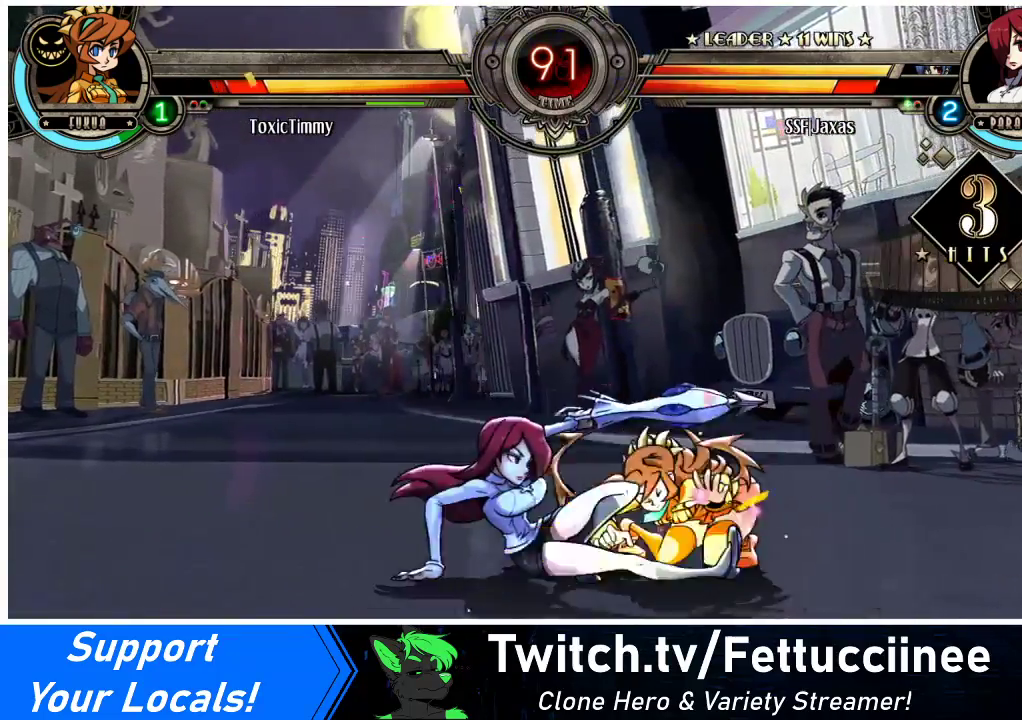
{"buttons": ["R1", "DPAD_LEFT"], "events": [[33, "R1", "down"], [200, "R1", "up"], [467, "R1", "down"]]}
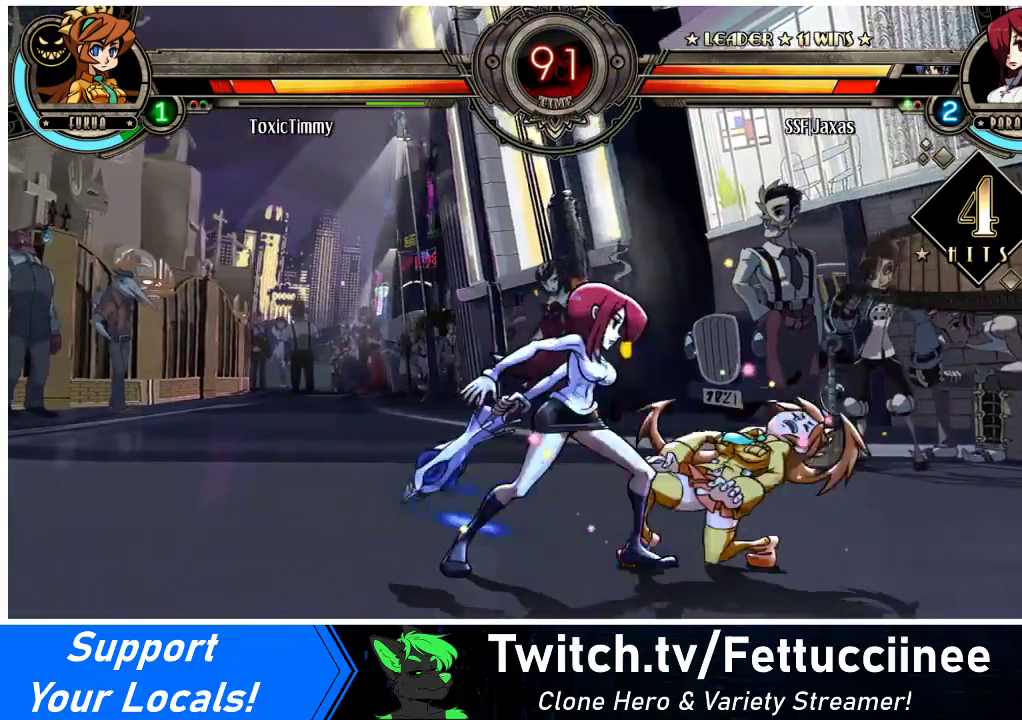
{"buttons": ["DPAD_LEFT"], "events": [[167, "DPAD_LEFT", "up"], [167, "R1", "up"], [200, "DPAD_RIGHT", "down"], [267, "SQUARE", "down"], [433, "SQUARE", "up"], [467, "DPAD_RIGHT", "up"], [500, "DPAD_LEFT", "down"]]}
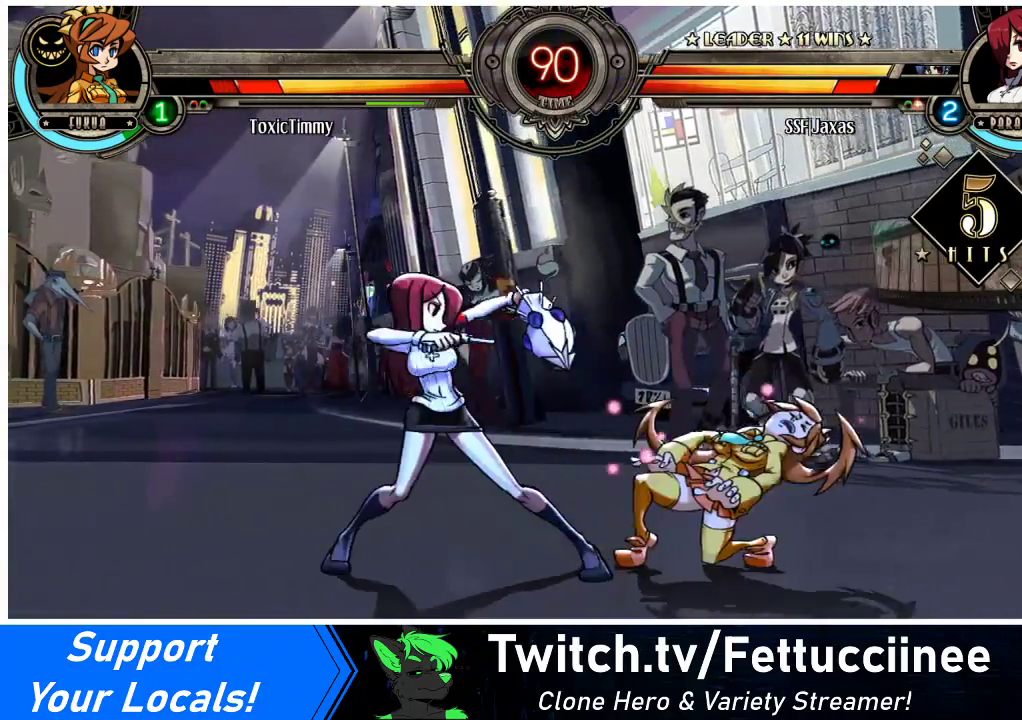
{"buttons": ["TRIANGLE", "DPAD_LEFT"], "events": [[367, "TRIANGLE", "down"]]}
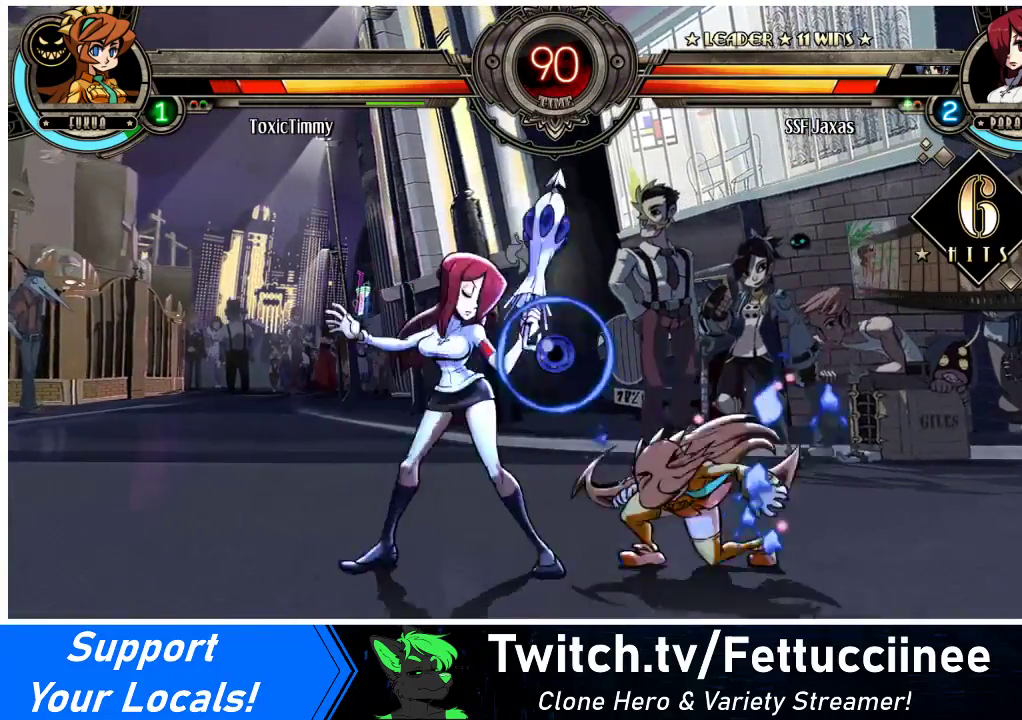
{"buttons": ["DPAD_RIGHT"], "events": [[33, "TRIANGLE", "up"], [100, "R2", "down"], [233, "R2", "up"], [467, "DPAD_LEFT", "up"], [467, "DPAD_RIGHT", "down"]]}
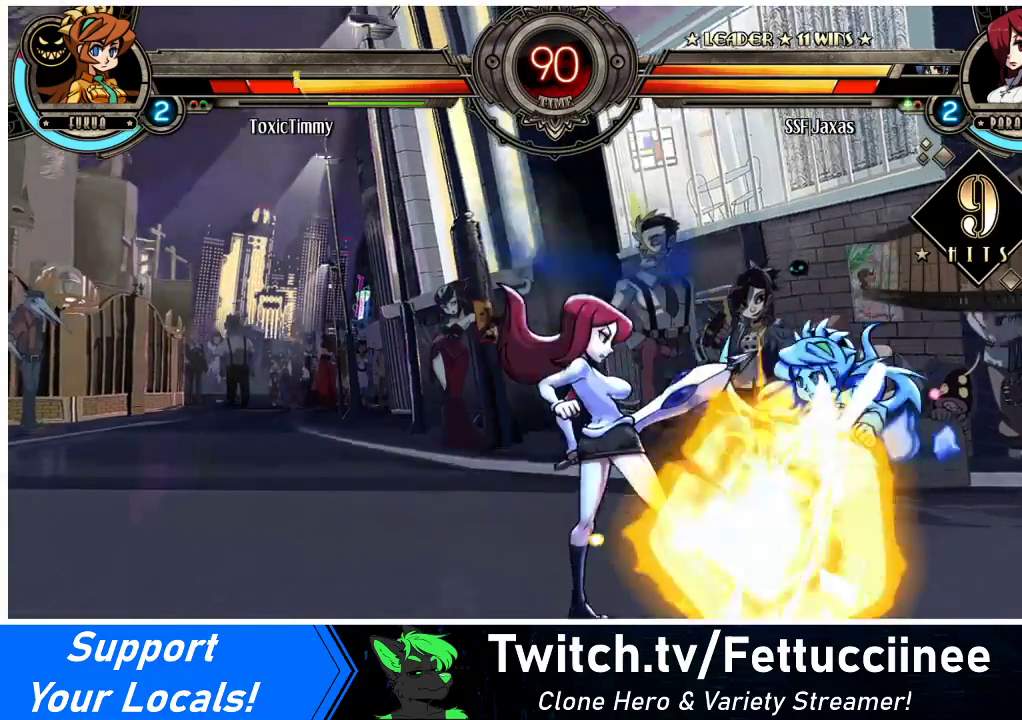
{"buttons": ["DPAD_RIGHT"], "events": [[67, "CROSS", "down"], [200, "DPAD_RIGHT", "up"], [233, "CROSS", "up"], [400, "DPAD_RIGHT", "down"], [433, "DPAD_RIGHT", "up"], [500, "DPAD_RIGHT", "down"]]}
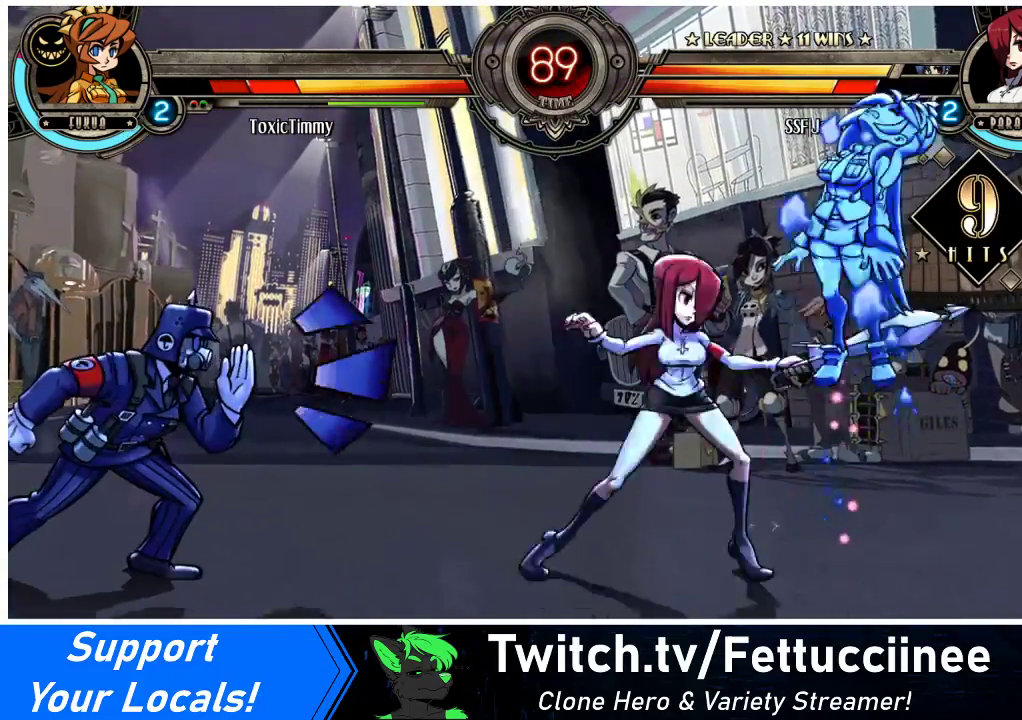
{"buttons": ["R1", "DPAD_DOWN"], "events": [[133, "CIRCLE", "down"], [133, "DPAD_RIGHT", "up"], [233, "CIRCLE", "up"], [233, "DPAD_DOWN", "down"], [433, "R1", "down"]]}
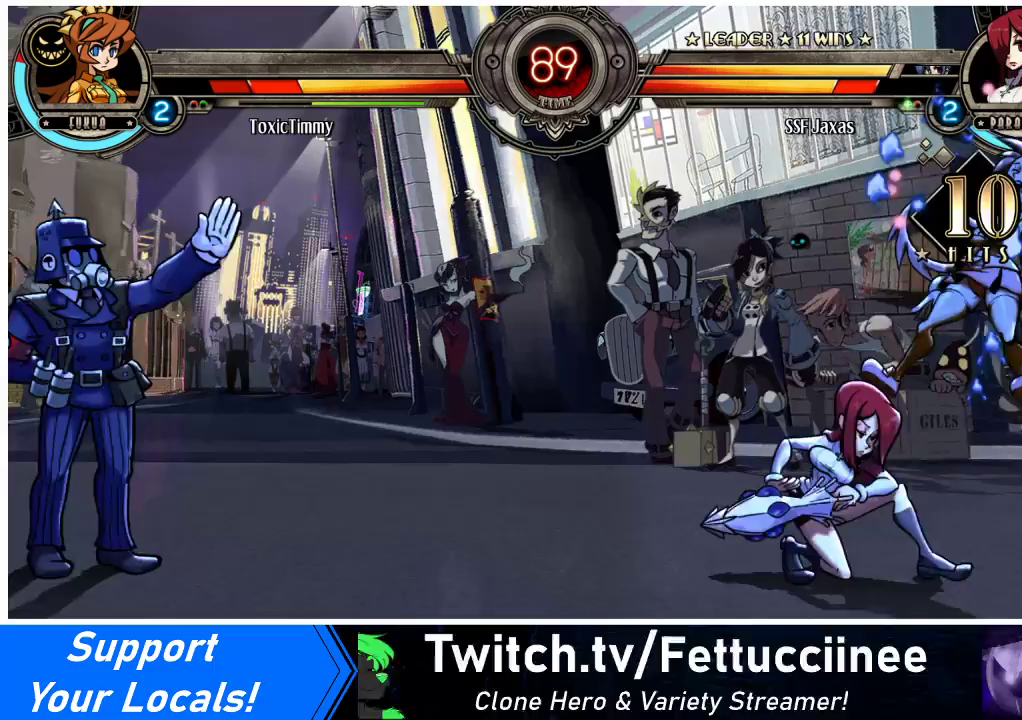
{"buttons": ["SQUARE", "DPAD_RIGHT"], "events": [[67, "R1", "up"], [100, "DPAD_DOWN", "up"], [100, "DPAD_RIGHT", "down"], [233, "DPAD_UP", "down"], [367, "DPAD_UP", "up"], [433, "SQUARE", "down"]]}
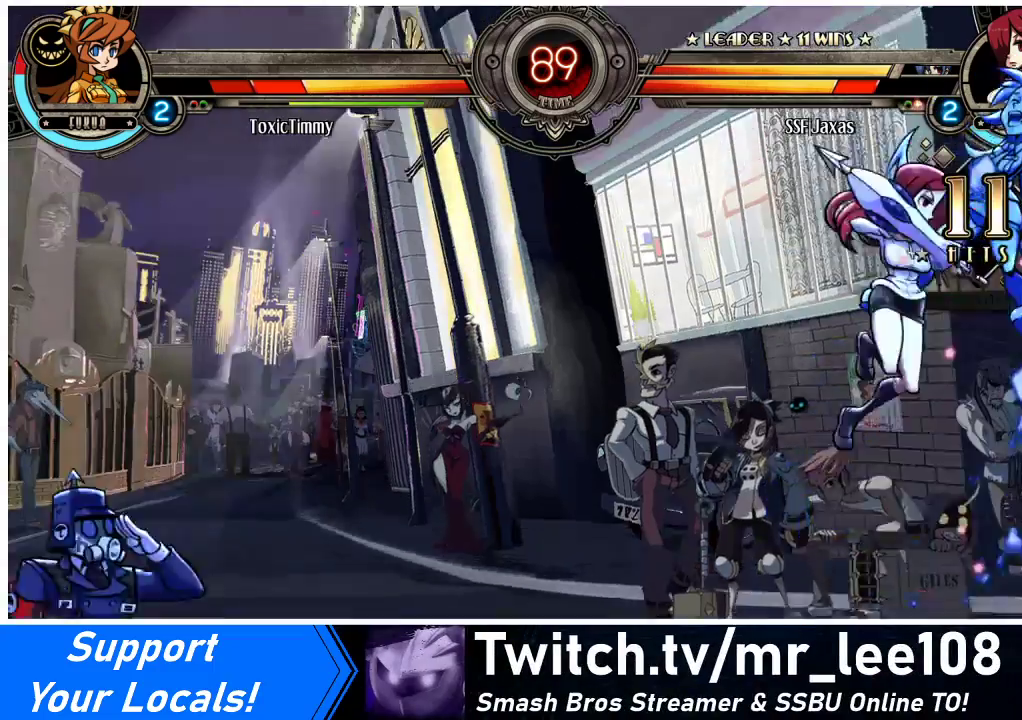
{"buttons": ["DPAD_RIGHT"], "events": [[67, "SQUARE", "up"], [300, "CROSS", "down"], [400, "CROSS", "up"]]}
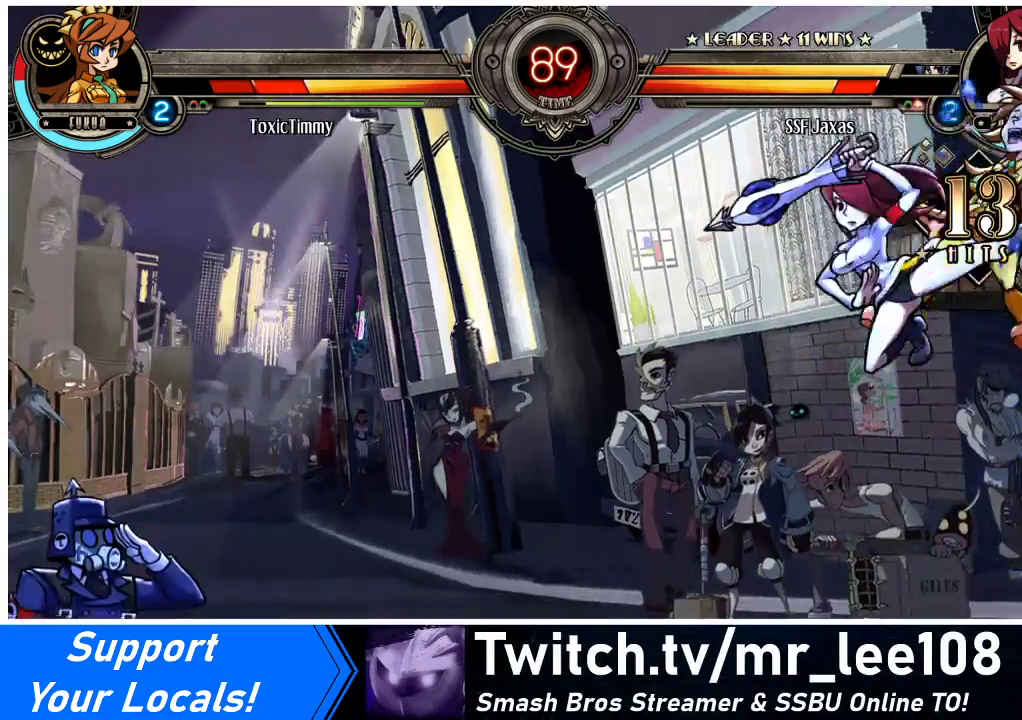
{"buttons": ["DPAD_RIGHT"], "events": [[33, "TRIANGLE", "down"], [167, "TRIANGLE", "up"]]}
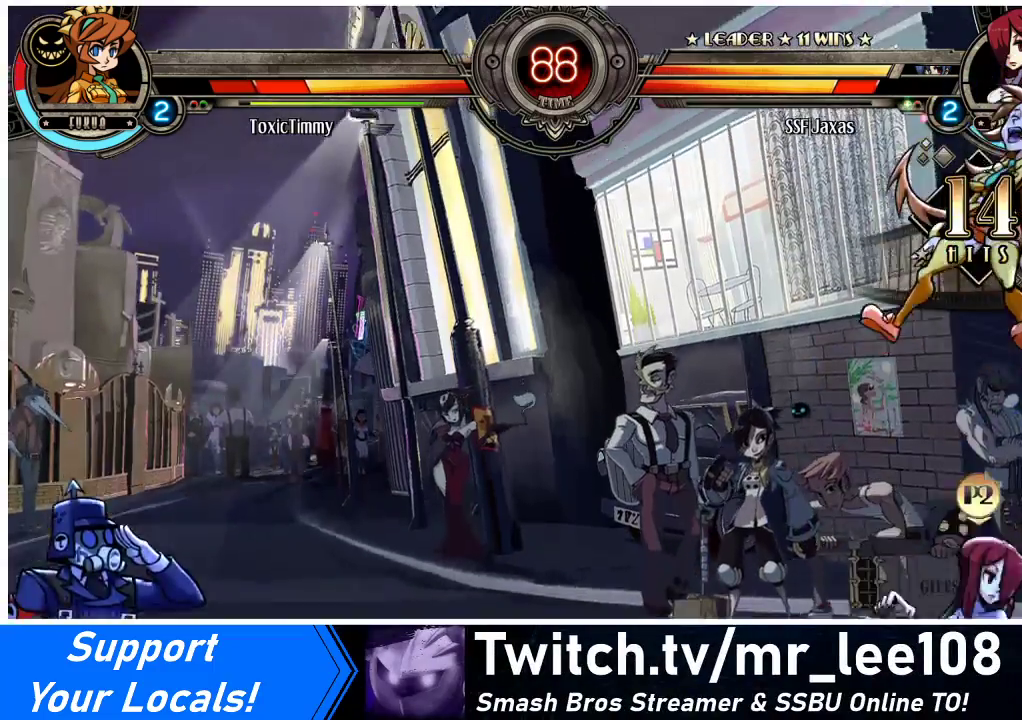
{"buttons": ["DPAD_RIGHT"], "events": [[33, "DPAD_UP", "down"], [167, "DPAD_UP", "up"], [233, "SQUARE", "down"], [267, "CROSS", "down"], [367, "CROSS", "up"], [367, "SQUARE", "up"]]}
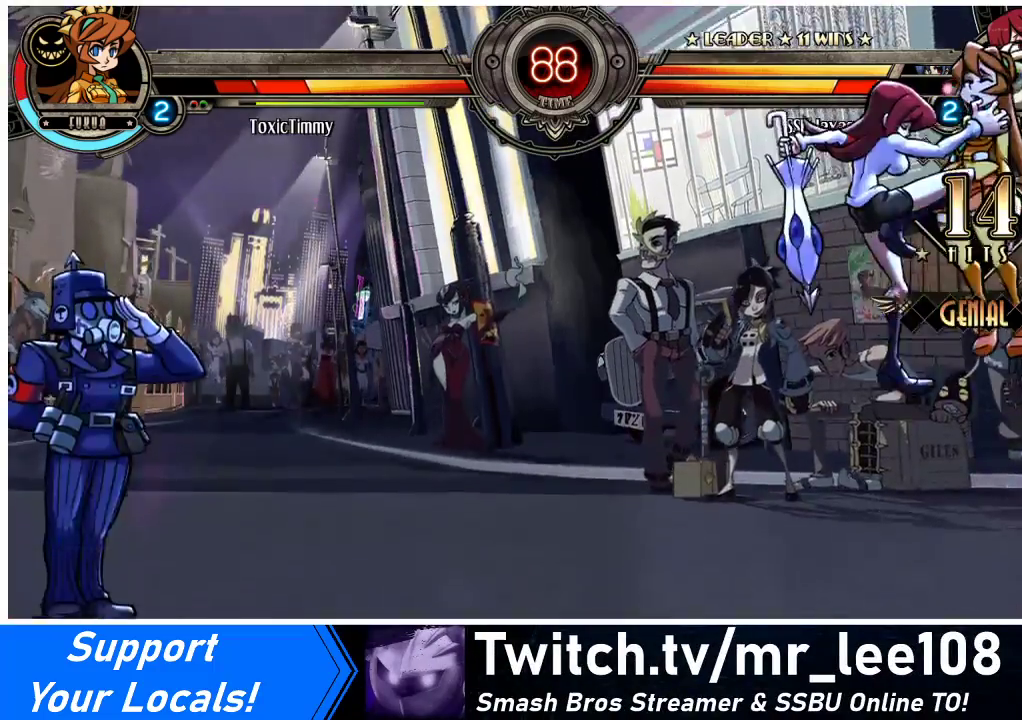
{"buttons": ["DPAD_LEFT"], "events": [[300, "DPAD_RIGHT", "up"], [333, "DPAD_LEFT", "down"]]}
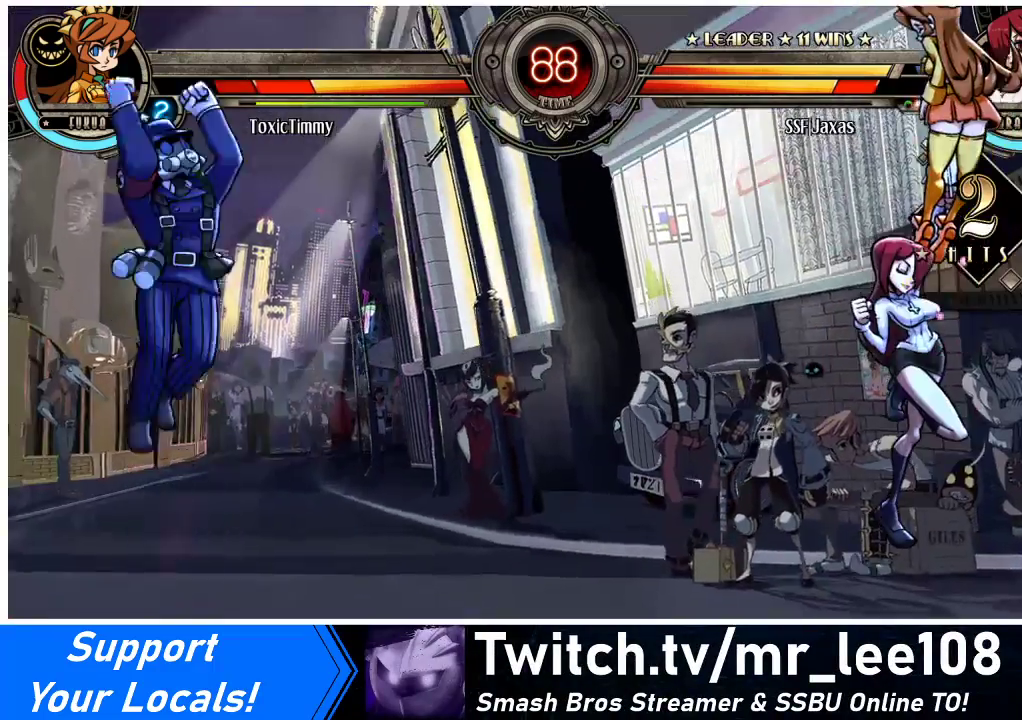
{"buttons": [], "events": [[67, "DPAD_LEFT", "up"]]}
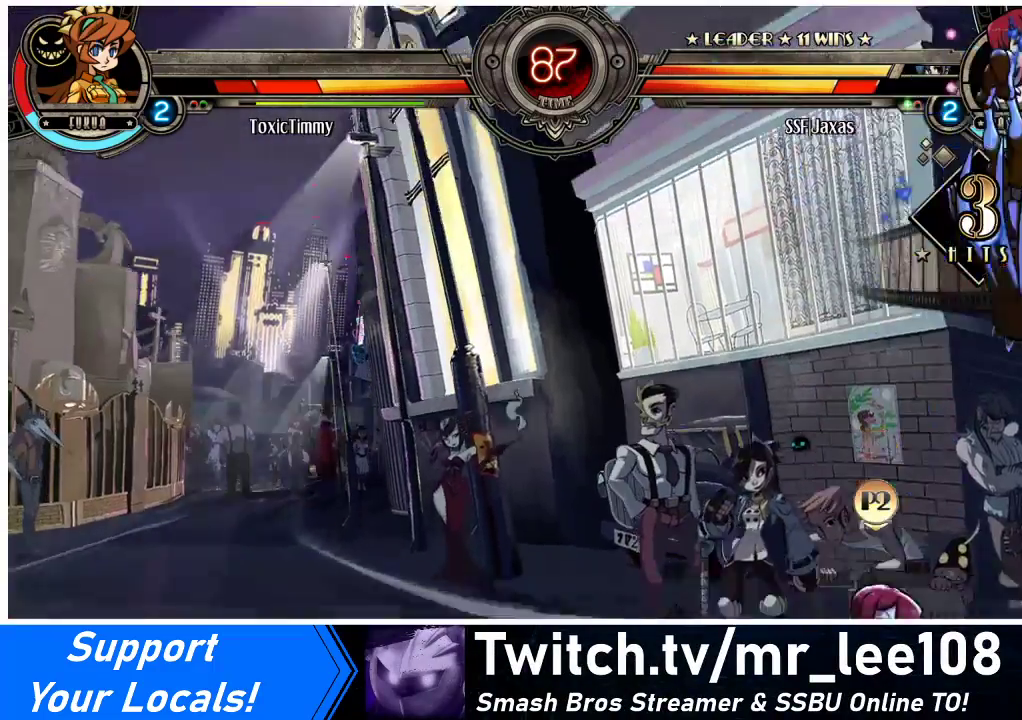
{"buttons": ["R1", "DPAD_DOWN"], "events": [[33, "DPAD_DOWN", "down"], [167, "CIRCLE", "down"], [267, "CIRCLE", "up"], [400, "R1", "down"]]}
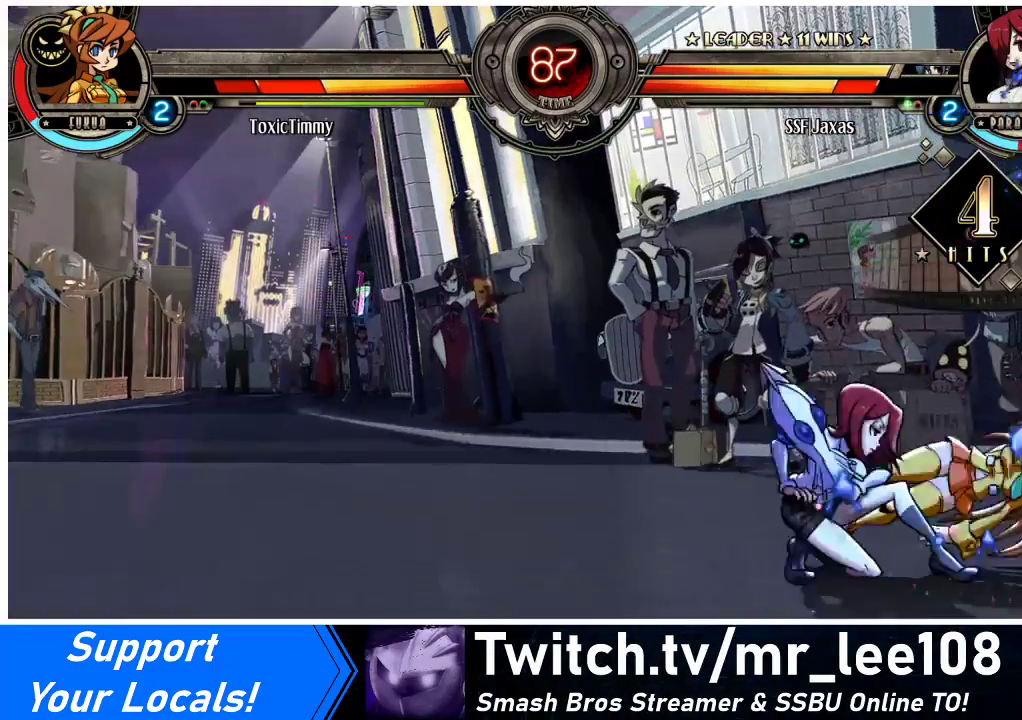
{"buttons": ["SQUARE", "DPAD_RIGHT"], "events": [[67, "R1", "up"], [100, "DPAD_RIGHT", "down"], [133, "DPAD_DOWN", "up"], [267, "DPAD_UP", "down"], [400, "DPAD_UP", "up"], [500, "SQUARE", "down"]]}
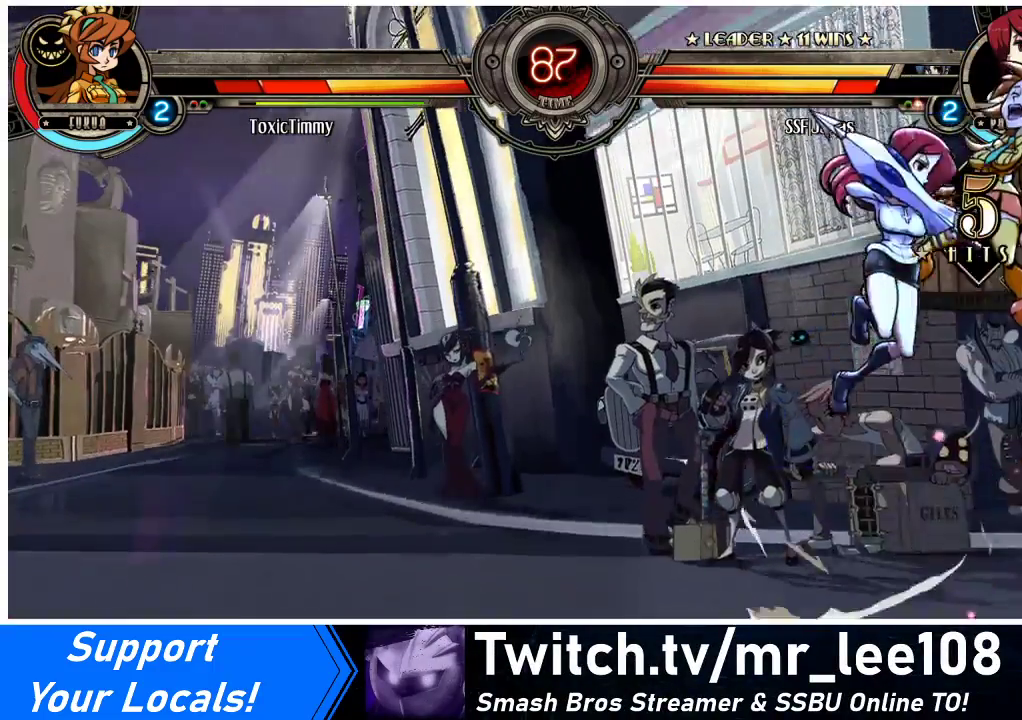
{"buttons": ["DPAD_RIGHT"], "events": [[133, "SQUARE", "up"], [333, "CROSS", "down"], [433, "CROSS", "up"]]}
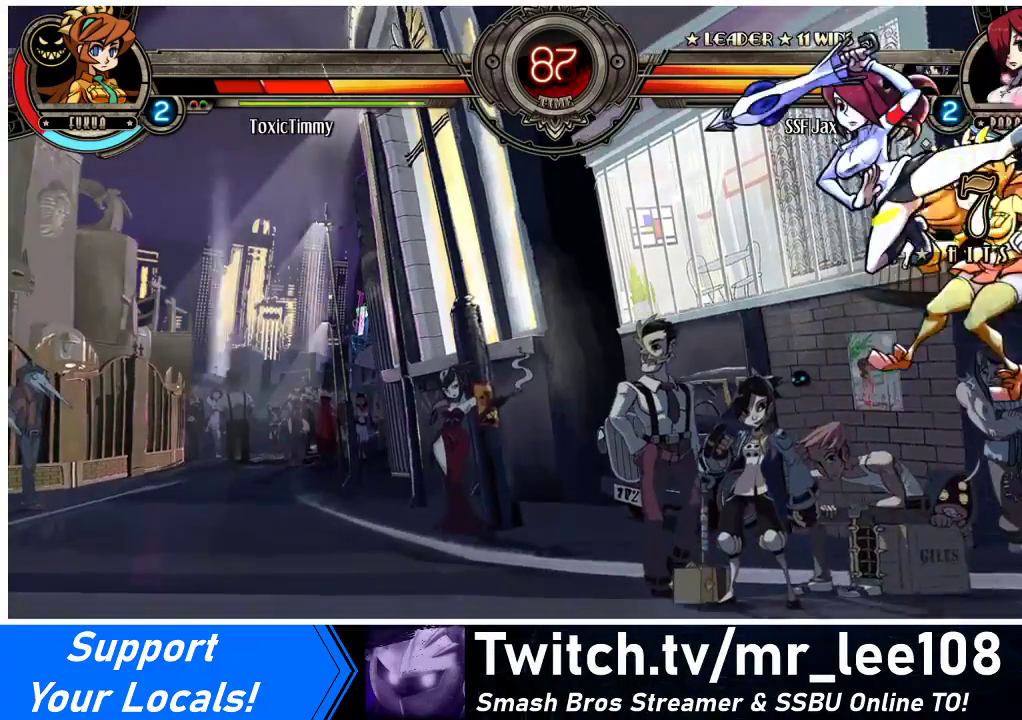
{"buttons": ["DPAD_RIGHT"], "events": [[67, "TRIANGLE", "down"], [200, "TRIANGLE", "up"]]}